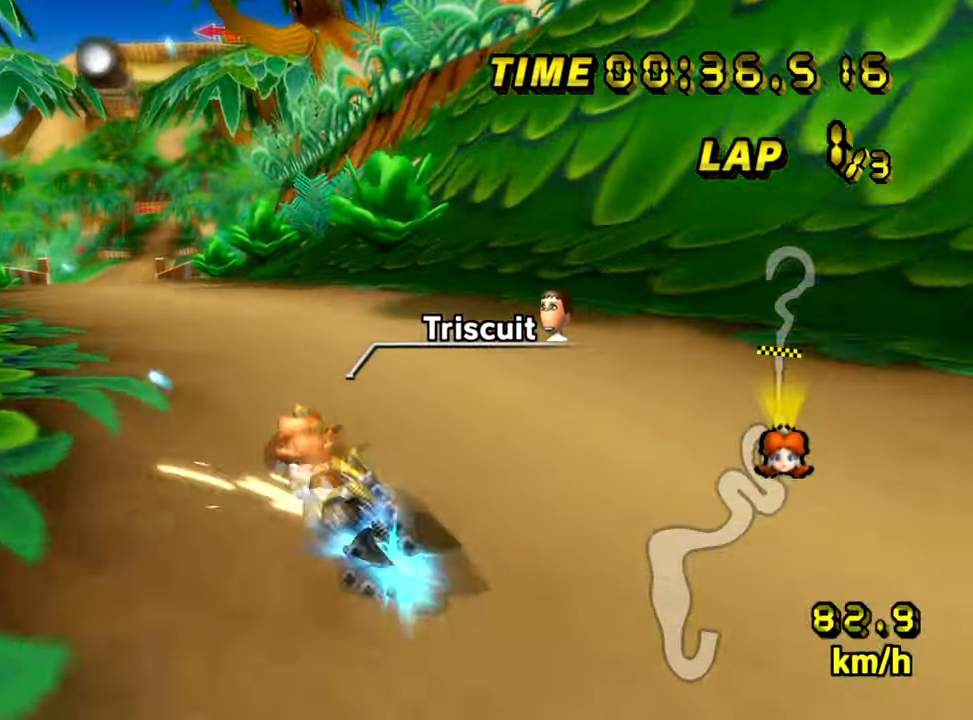
Gameplay with a controller (Nintendo layout); each line is a JSON object with the inputs held at the frame after it. "events" lists button and stick changes between this image and that frame as [ms after this image, input, new state], when the widget could be followed in between. Not read: B L3 R3 X Y Z.
{"buttons": ["A", "DPAD_UP"], "left_stick": "right", "events": [[150, "R1", "up"], [150, "left_stick", "center"], [234, "left_stick", "right"], [500, "DPAD_UP", "down"]]}
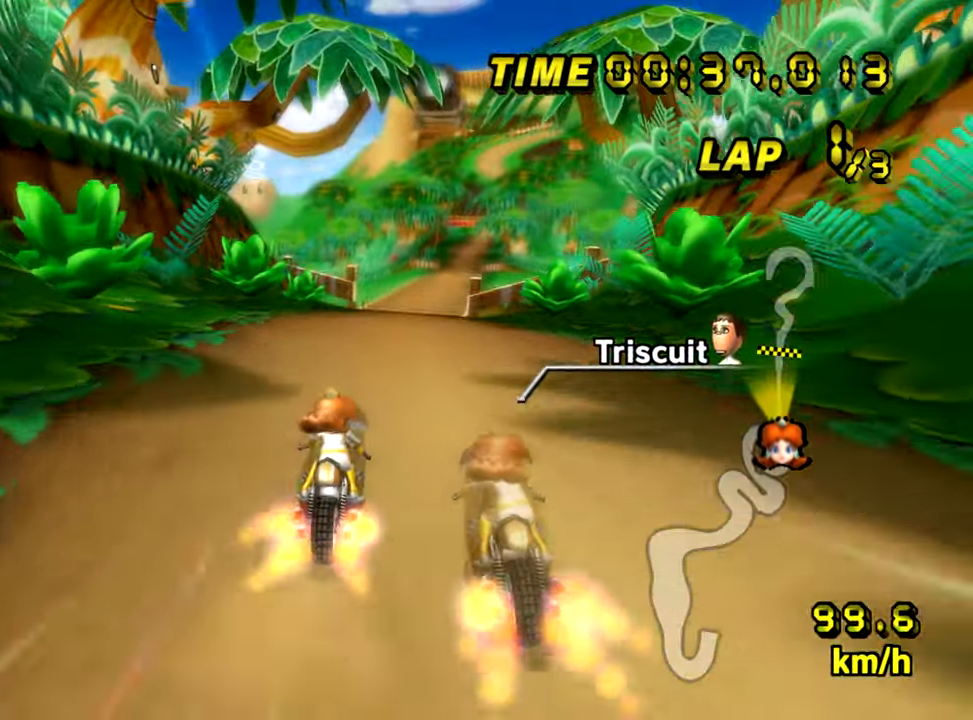
{"buttons": ["A"], "left_stick": "center", "events": [[17, "DPAD_RIGHT", "down"], [17, "DPAD_UP", "up"], [51, "DPAD_RIGHT", "up"], [167, "left_stick", "center"]]}
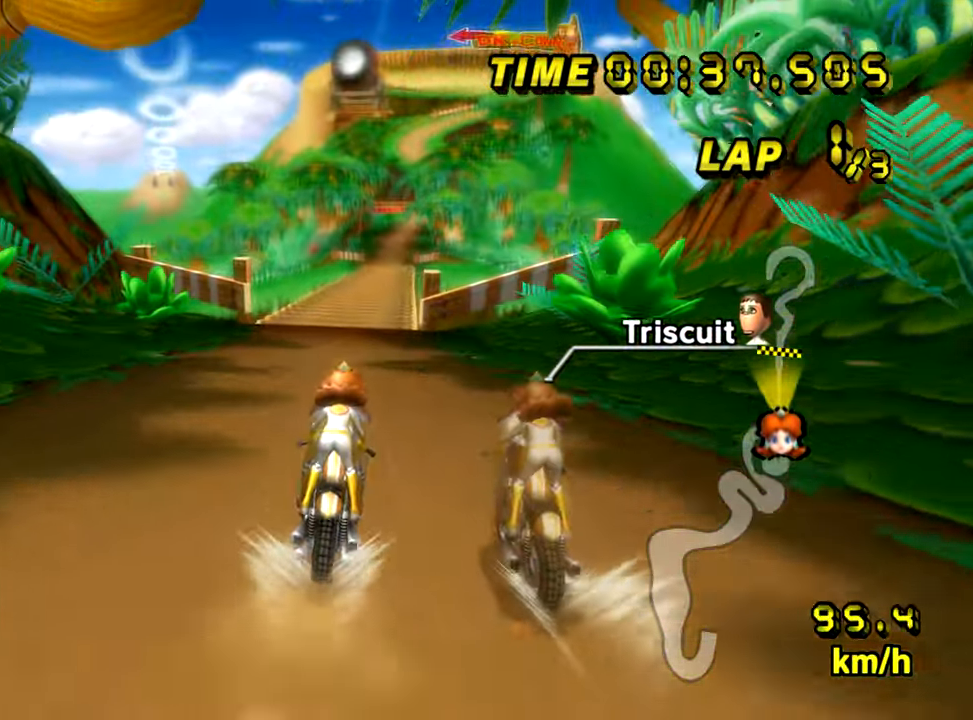
{"buttons": ["A"], "left_stick": "center", "events": []}
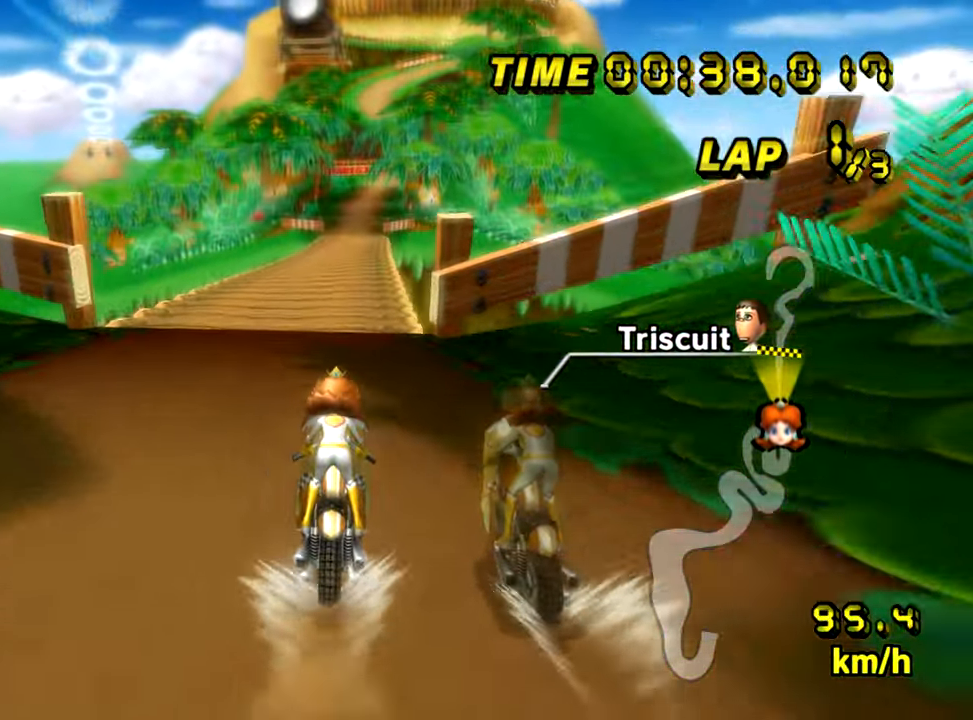
{"buttons": ["A"], "left_stick": "center", "events": []}
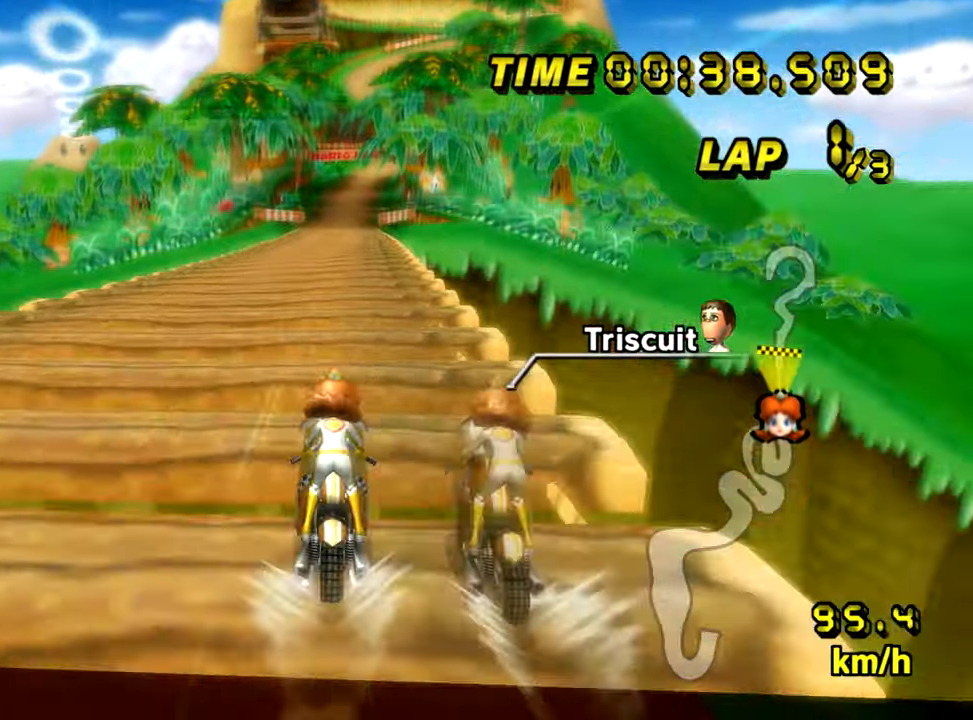
{"buttons": ["A"], "left_stick": "up", "events": [[83, "left_stick", "up"]]}
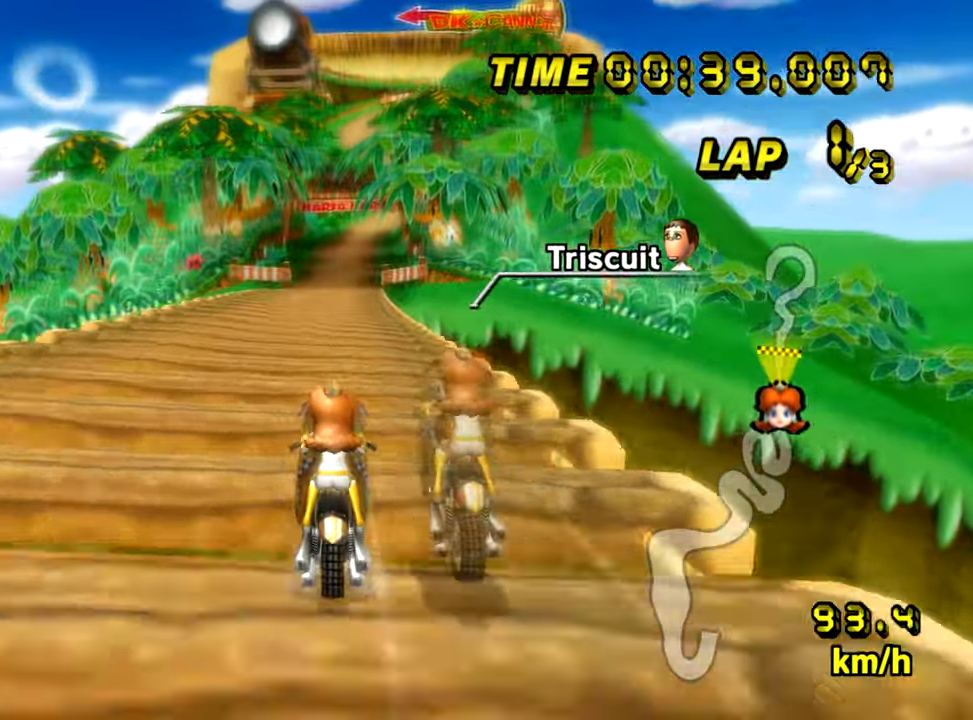
{"buttons": ["A"], "left_stick": "center", "events": [[384, "left_stick", "center"]]}
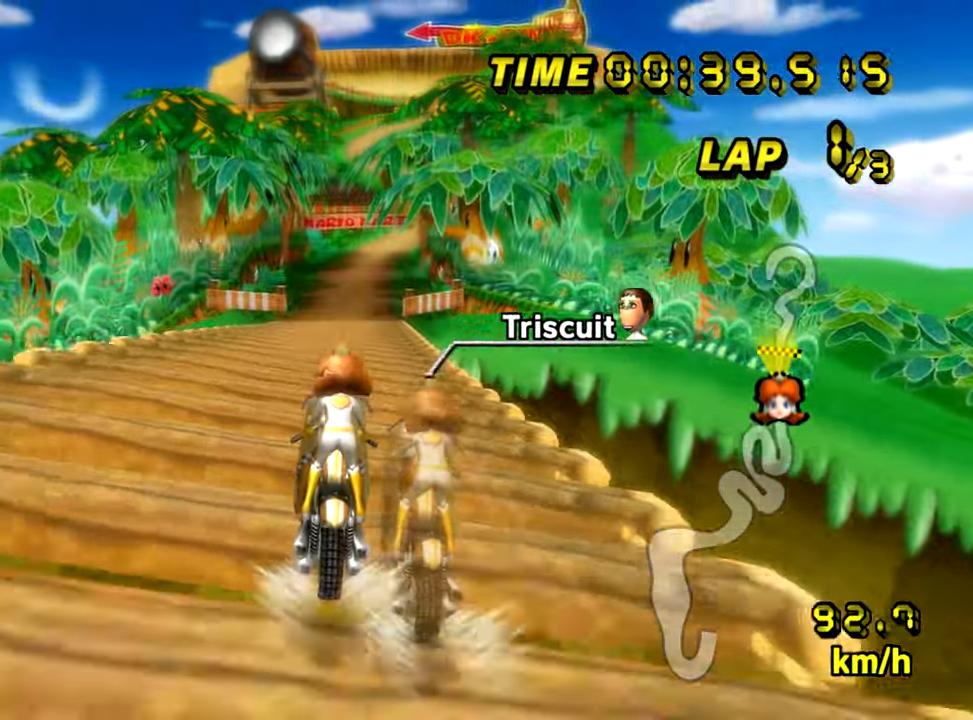
{"buttons": ["A", "L1"], "left_stick": "center", "events": [[434, "DPAD_DOWN", "down"], [434, "L1", "down"], [467, "DPAD_DOWN", "up"]]}
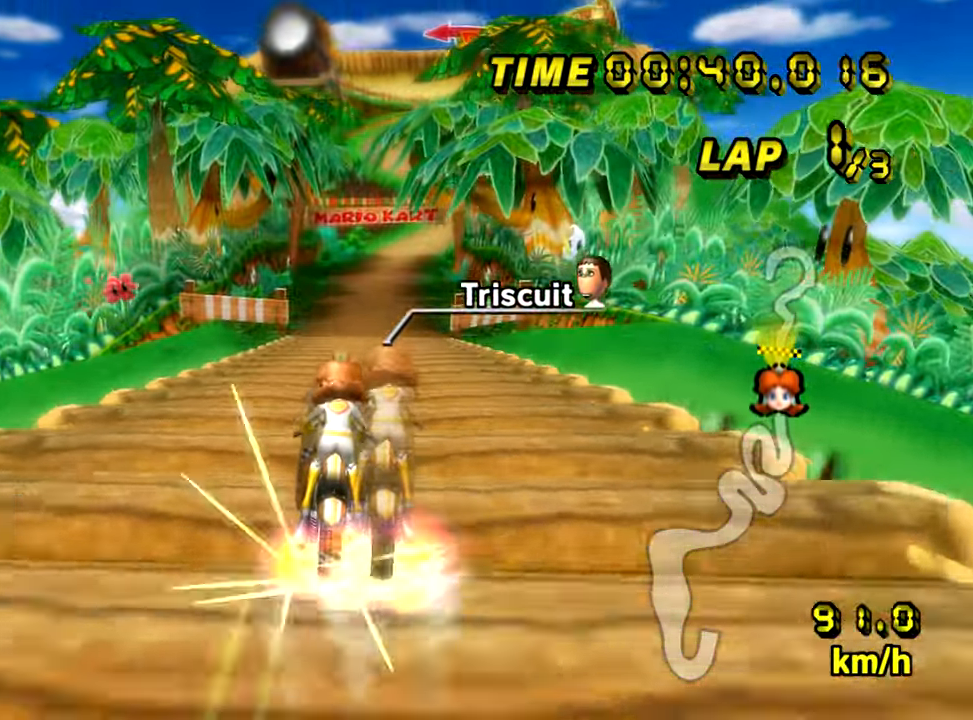
{"buttons": ["A"], "left_stick": "center", "events": [[51, "L1", "up"], [301, "left_stick", "right"], [451, "left_stick", "center"]]}
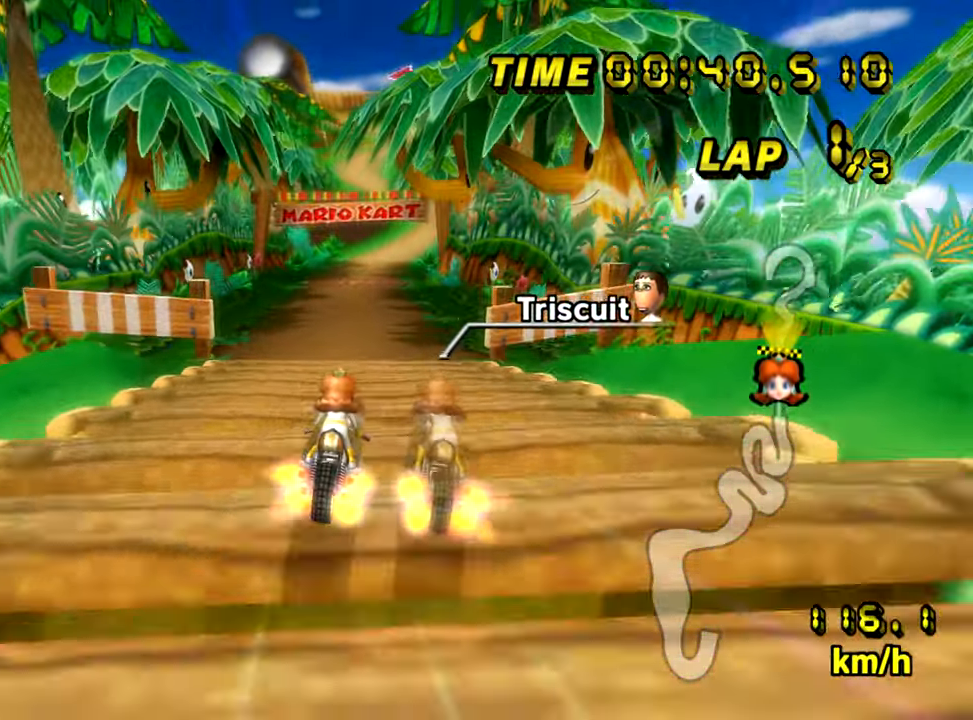
{"buttons": ["A"], "left_stick": "center", "events": []}
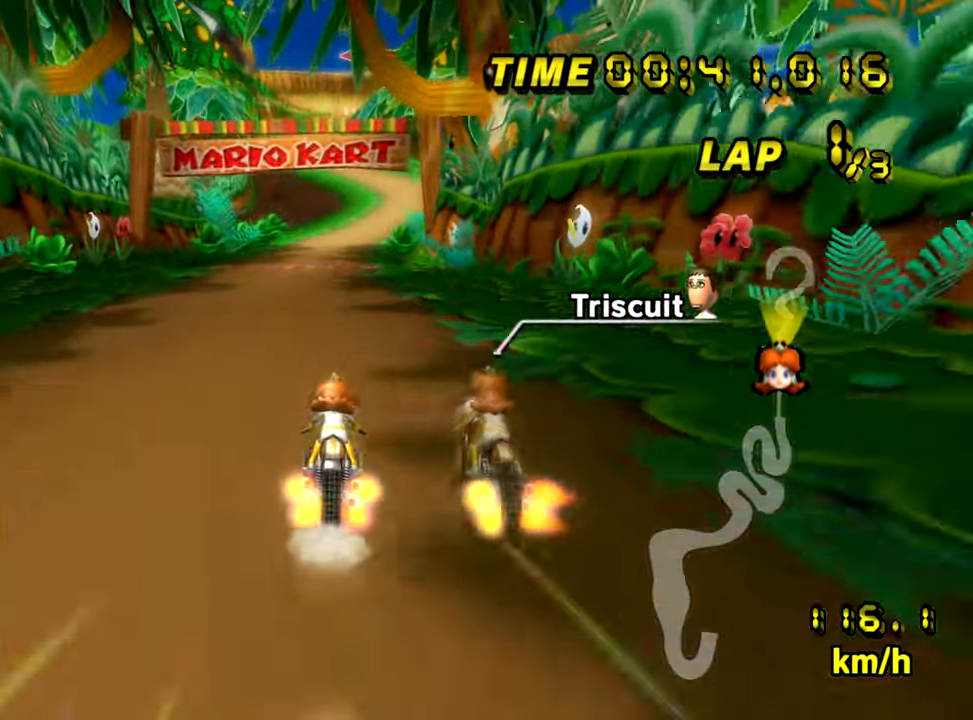
{"buttons": ["A"], "left_stick": "center", "events": [[134, "DPAD_UP", "down"], [167, "DPAD_UP", "up"], [301, "DPAD_UP", "down"], [334, "DPAD_UP", "up"]]}
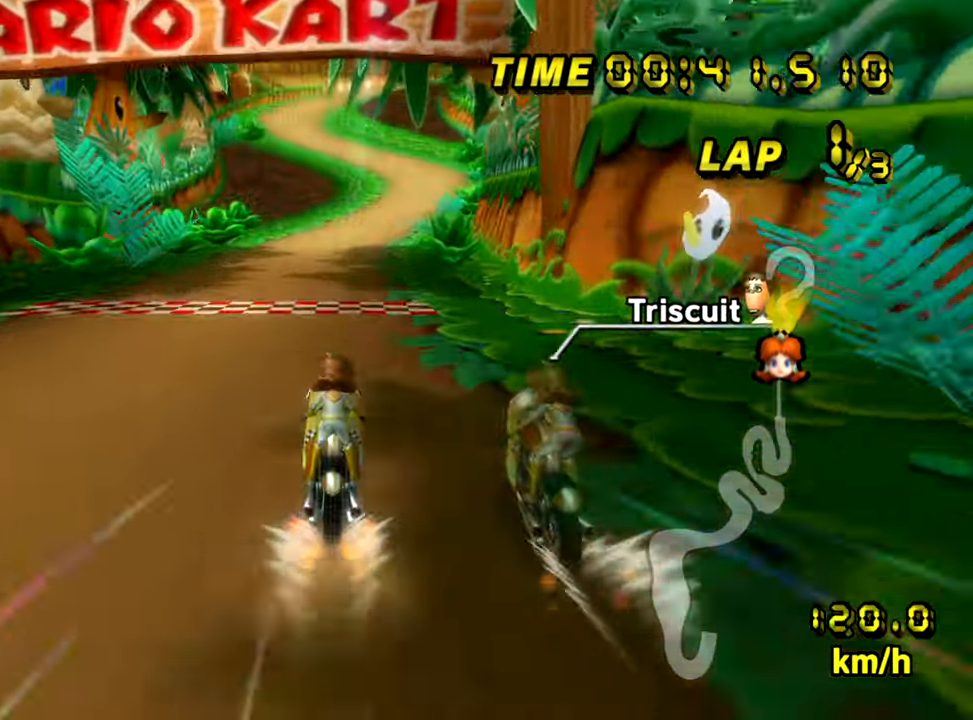
{"buttons": ["A"], "left_stick": "center", "events": []}
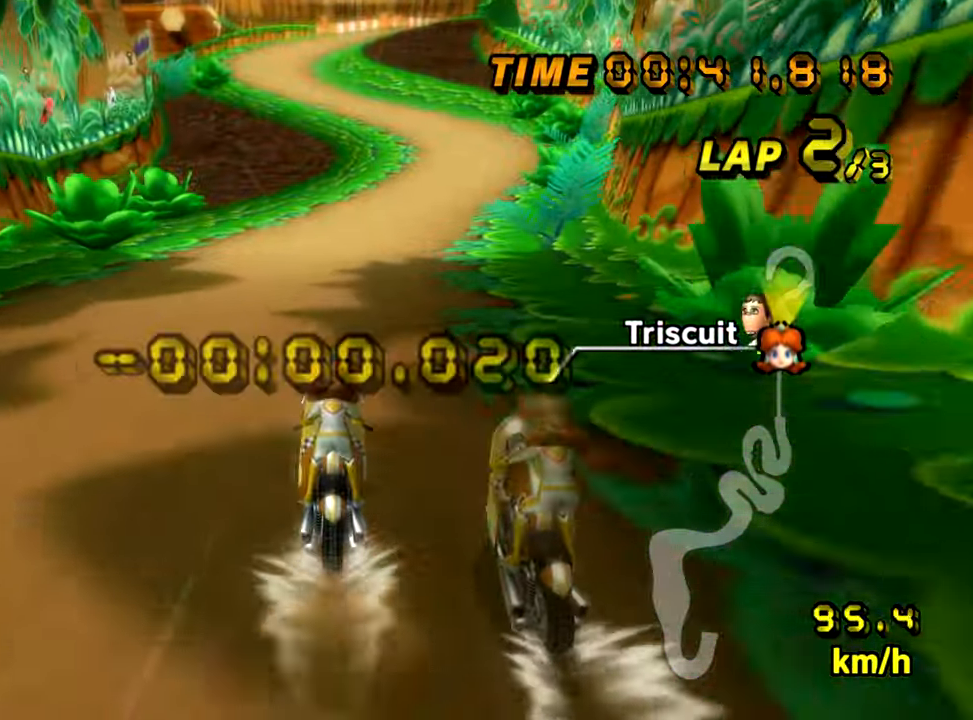
{"buttons": ["A"], "left_stick": "center", "events": []}
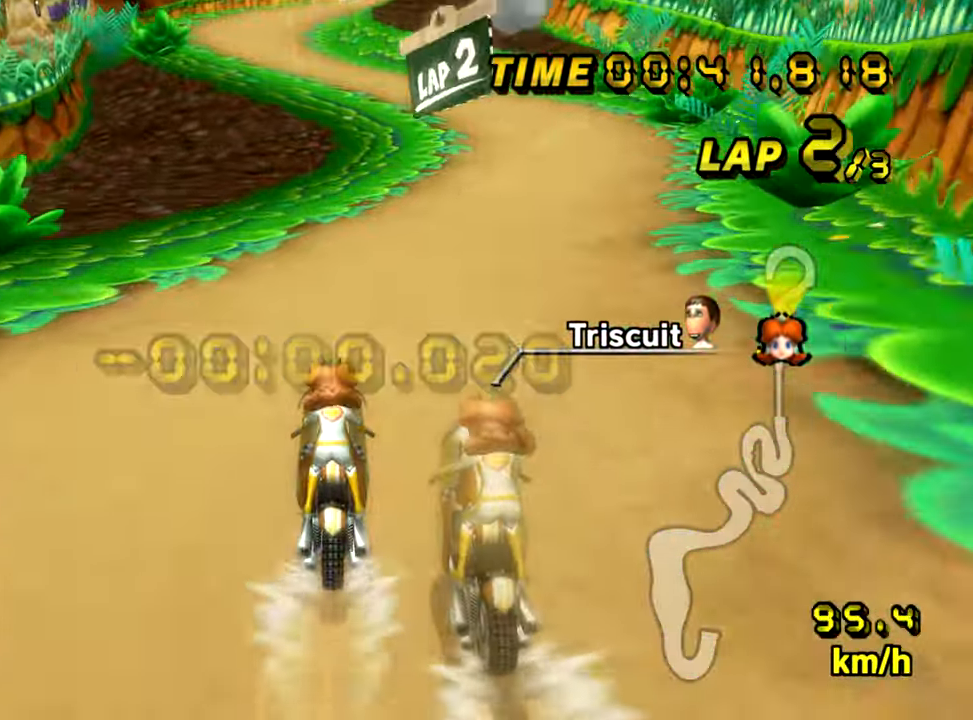
{"buttons": ["A"], "left_stick": "center", "events": []}
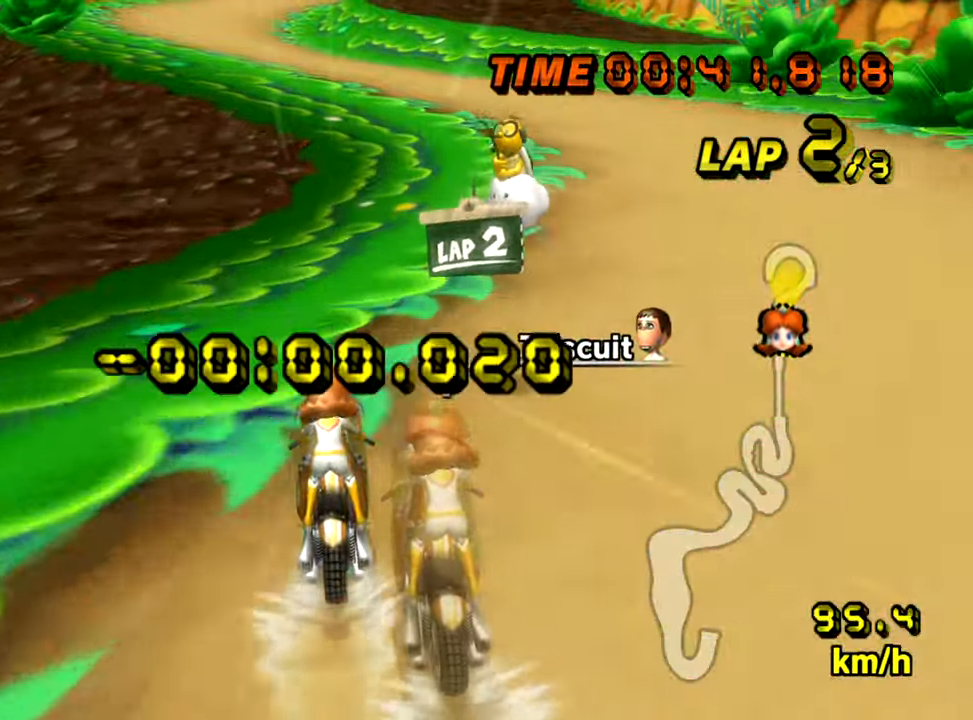
{"buttons": ["A"], "left_stick": "center", "events": []}
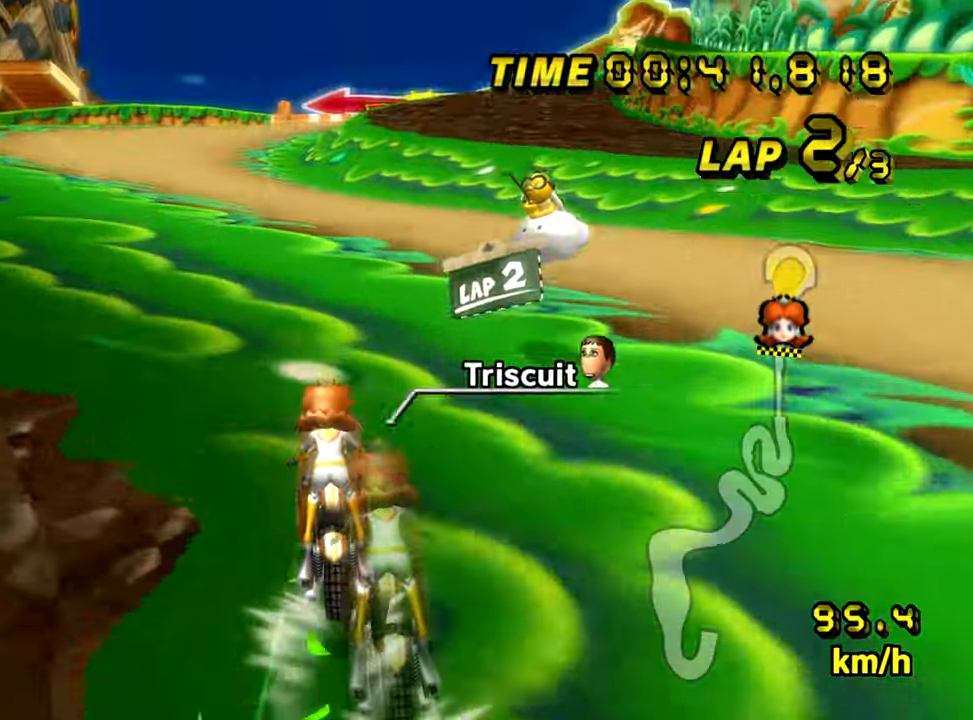
{"buttons": ["A", "R1"], "left_stick": "center", "events": [[100, "left_stick", "up"], [217, "left_stick", "center"], [500, "R1", "down"]]}
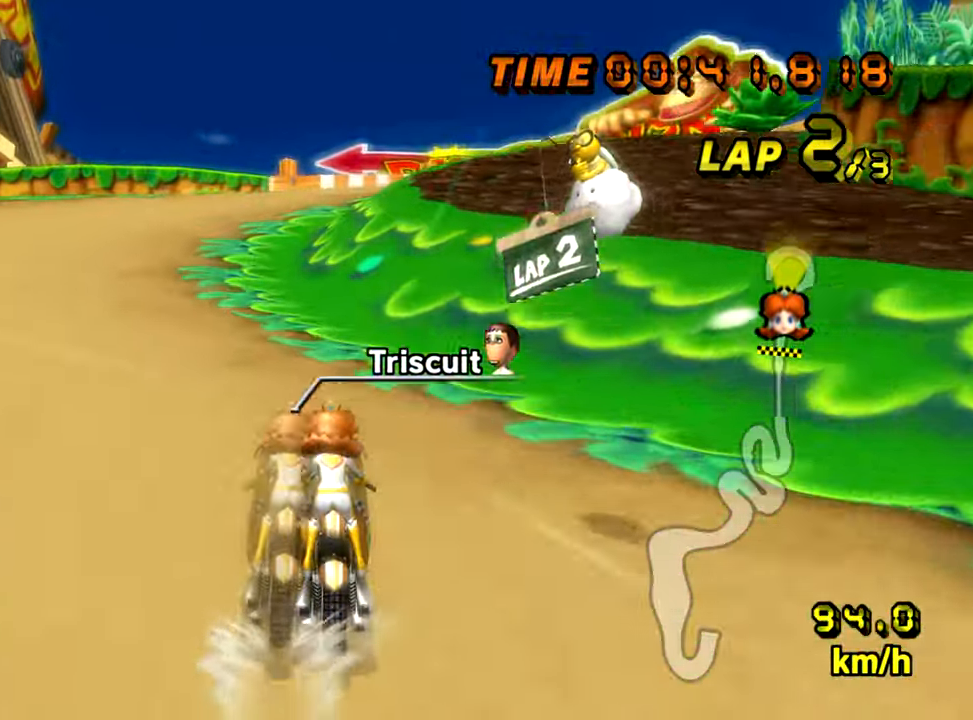
{"buttons": ["A", "R1"], "left_stick": "down-right", "events": [[34, "left_stick", "left"], [217, "R1", "up"], [251, "R1", "down"], [267, "left_stick", "down-right"]]}
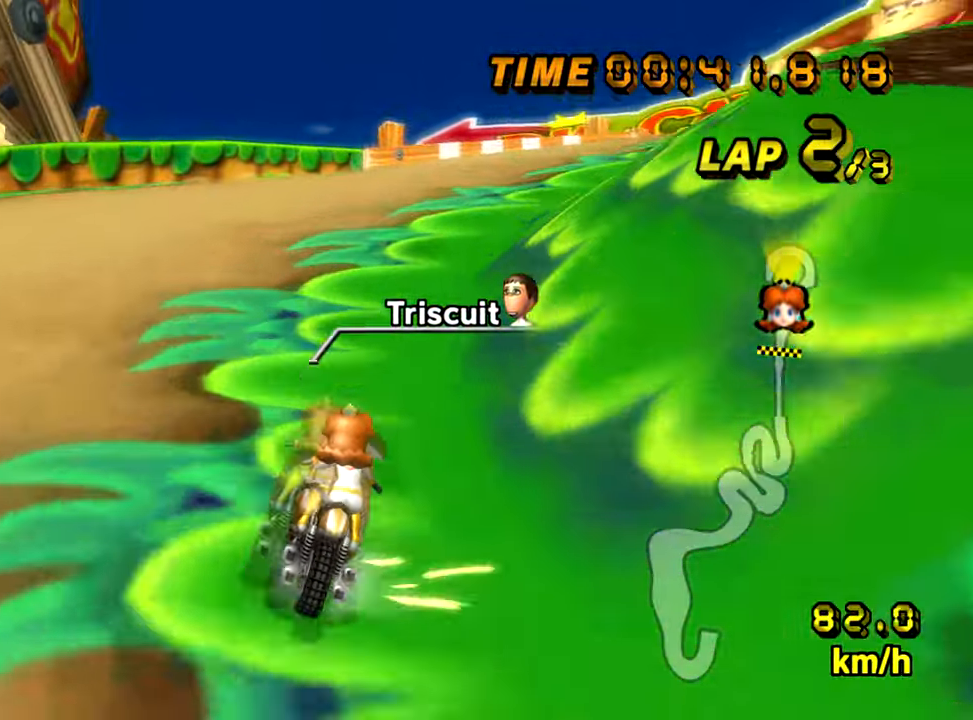
{"buttons": ["A", "R1"], "left_stick": "down-right", "events": []}
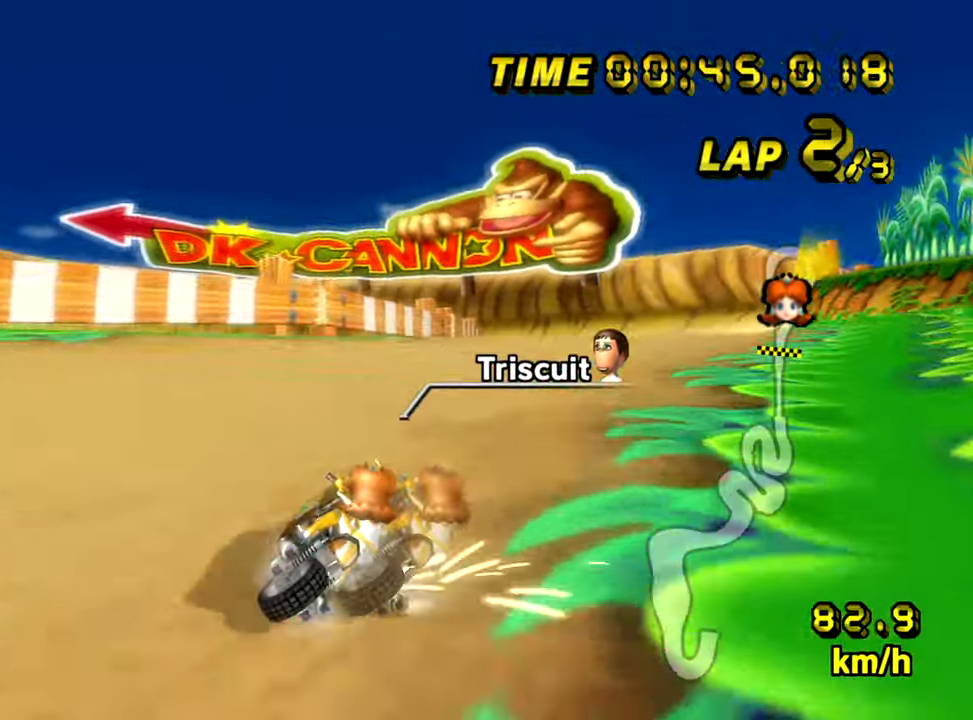
{"buttons": ["A", "DPAD_UP"], "left_stick": "left", "events": [[134, "left_stick", "down"], [284, "R1", "up"], [301, "R1", "down"], [317, "left_stick", "left"], [468, "R1", "up"], [484, "DPAD_UP", "down"]]}
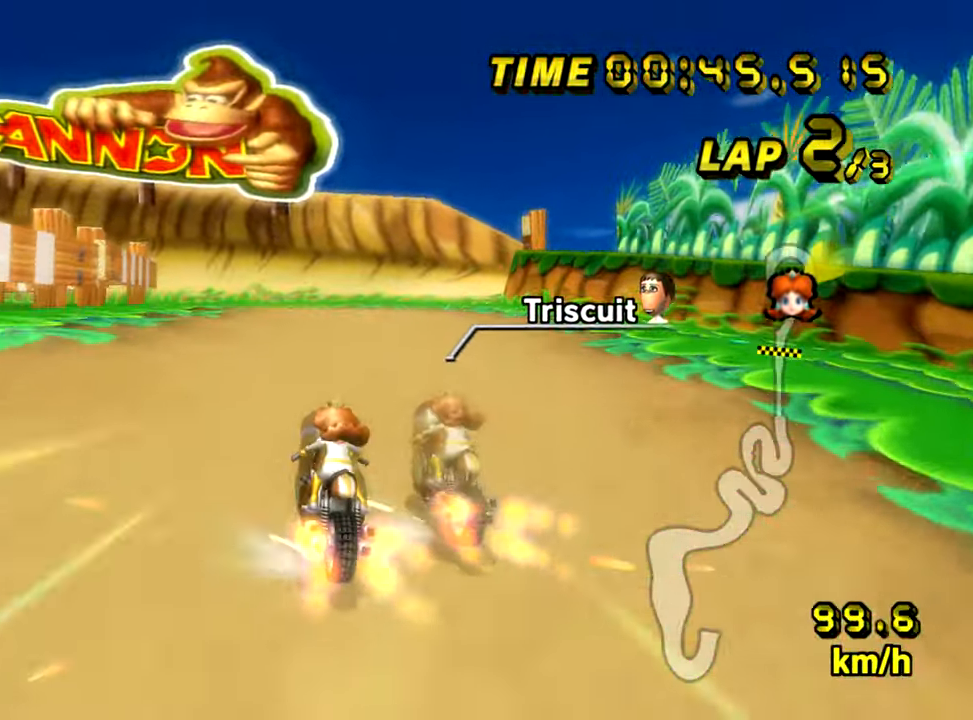
{"buttons": ["A"], "left_stick": "center", "events": [[17, "DPAD_UP", "up"], [267, "left_stick", "center"]]}
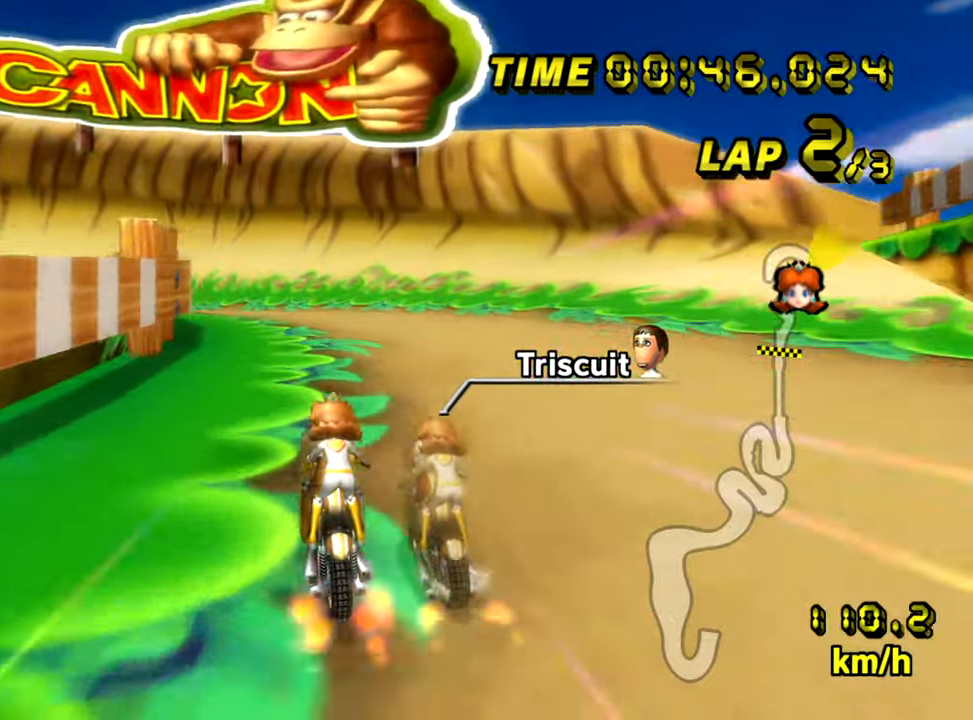
{"buttons": ["A", "R1"], "left_stick": "right", "events": [[101, "R1", "down"], [117, "left_stick", "down-left"], [468, "left_stick", "right"]]}
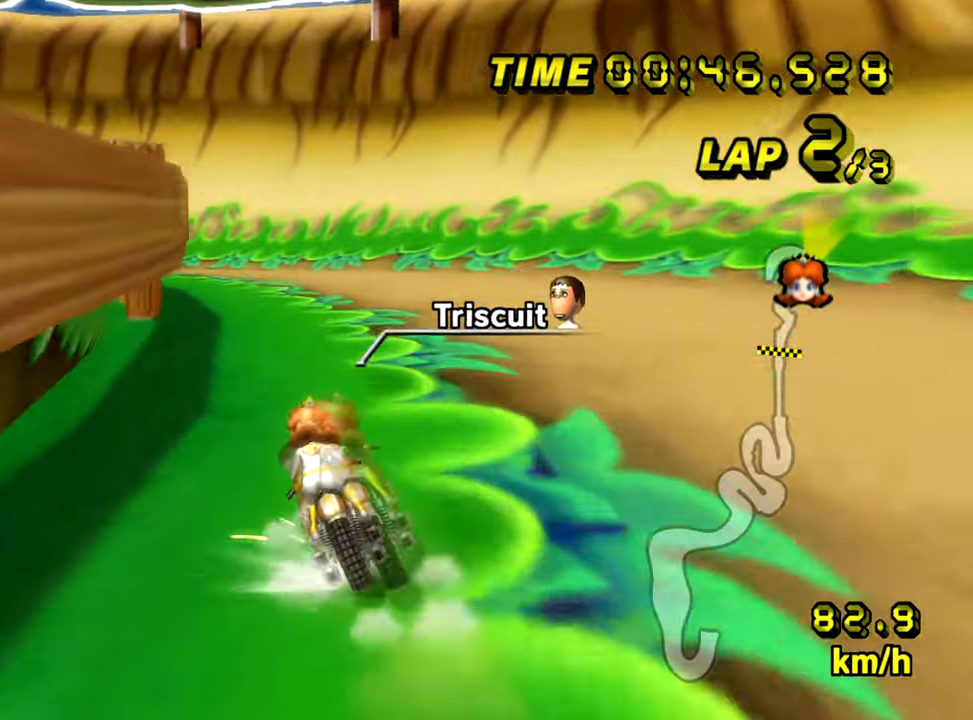
{"buttons": ["A", "R1"], "left_stick": "down-left", "events": [[234, "left_stick", "down-left"], [367, "left_stick", "center"], [484, "left_stick", "down-left"]]}
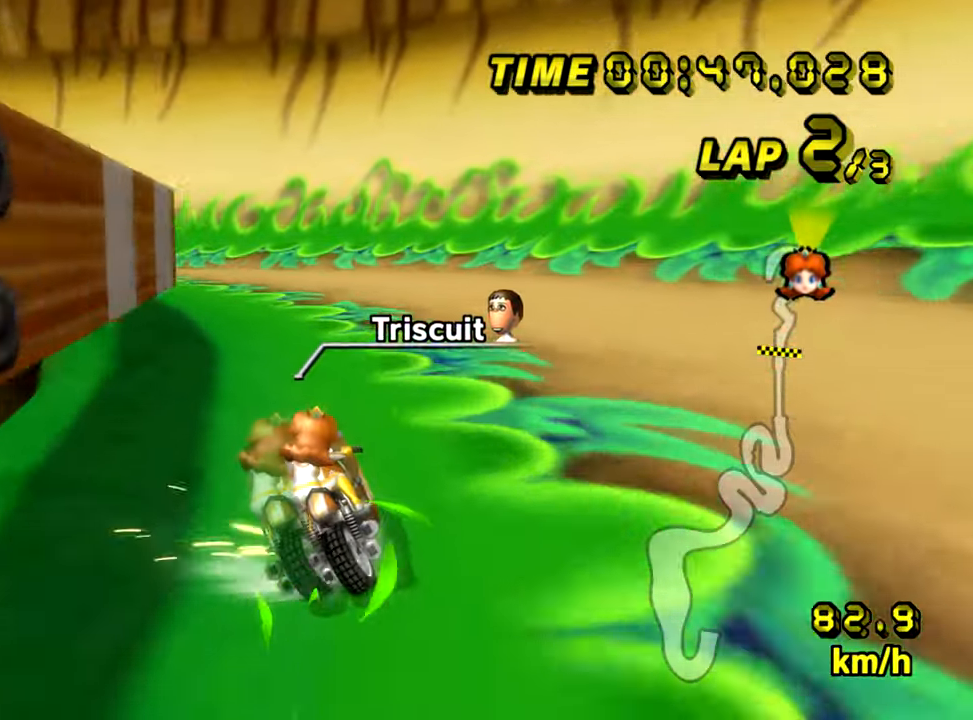
{"buttons": ["A", "R1"], "left_stick": "down-left", "events": []}
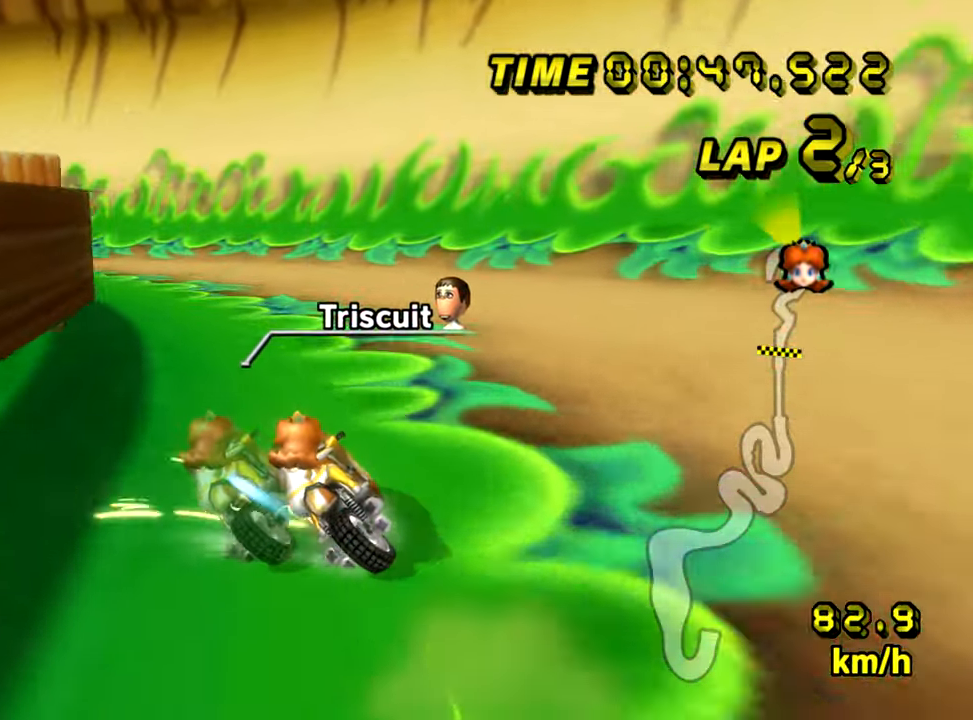
{"buttons": ["A", "R1"], "left_stick": "left", "events": [[117, "R1", "up"], [133, "DPAD_UP", "down"], [150, "DPAD_RIGHT", "down"], [150, "DPAD_UP", "up"], [167, "DPAD_RIGHT", "up"], [167, "R1", "down"], [334, "left_stick", "center"], [450, "left_stick", "left"]]}
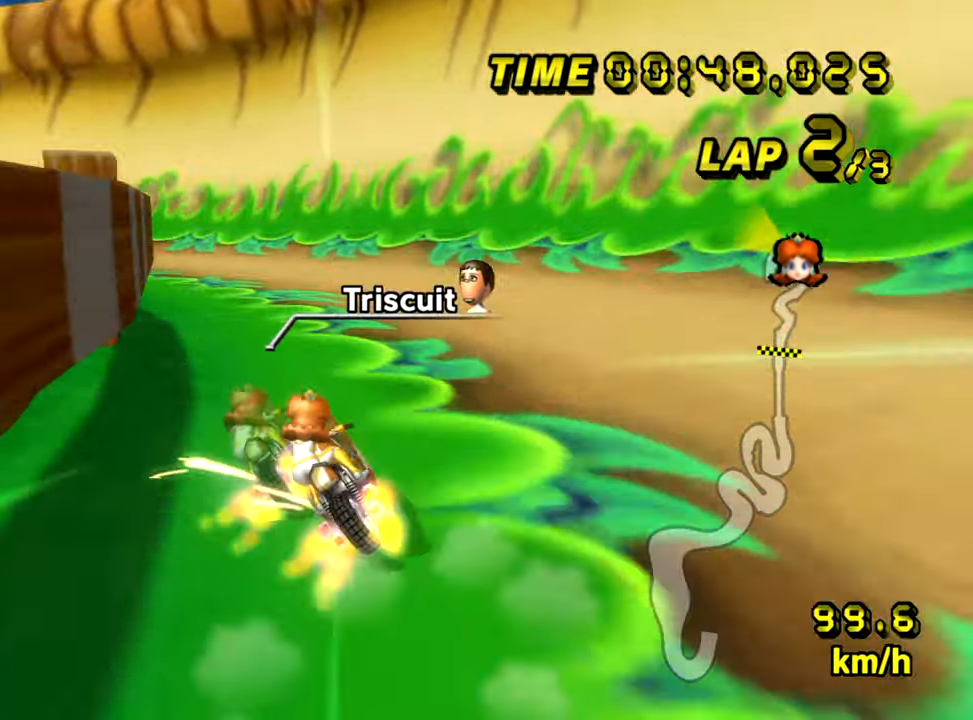
{"buttons": ["A", "R1"], "left_stick": "down-left", "events": [[201, "left_stick", "center"], [401, "left_stick", "down-left"]]}
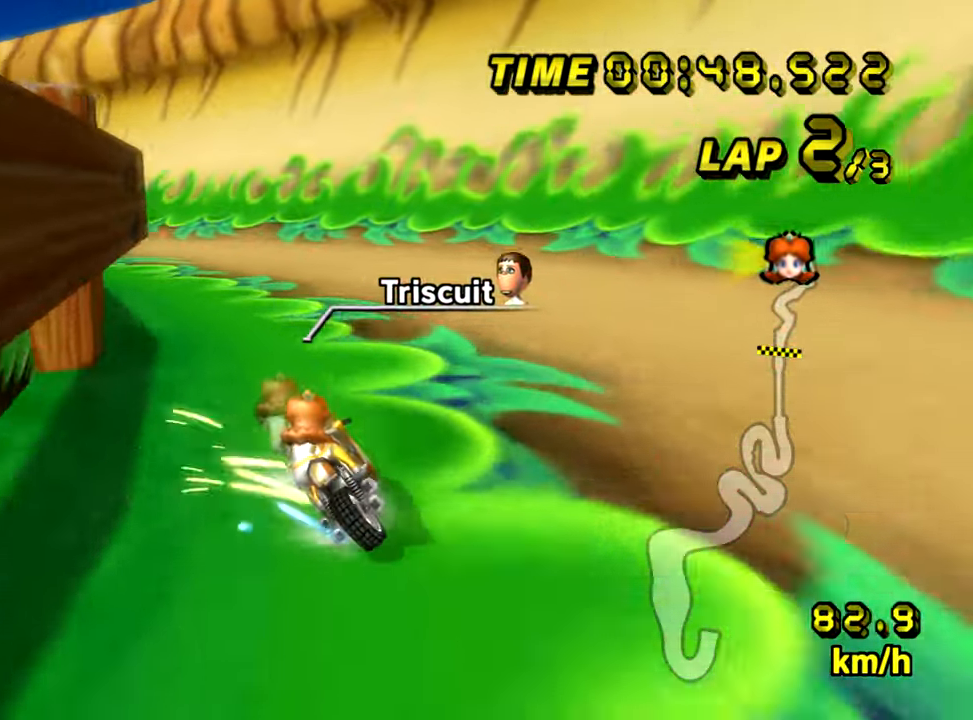
{"buttons": ["A"], "left_stick": "left", "events": [[250, "left_stick", "left"], [384, "R1", "up"], [417, "DPAD_UP", "down"], [450, "DPAD_UP", "up"]]}
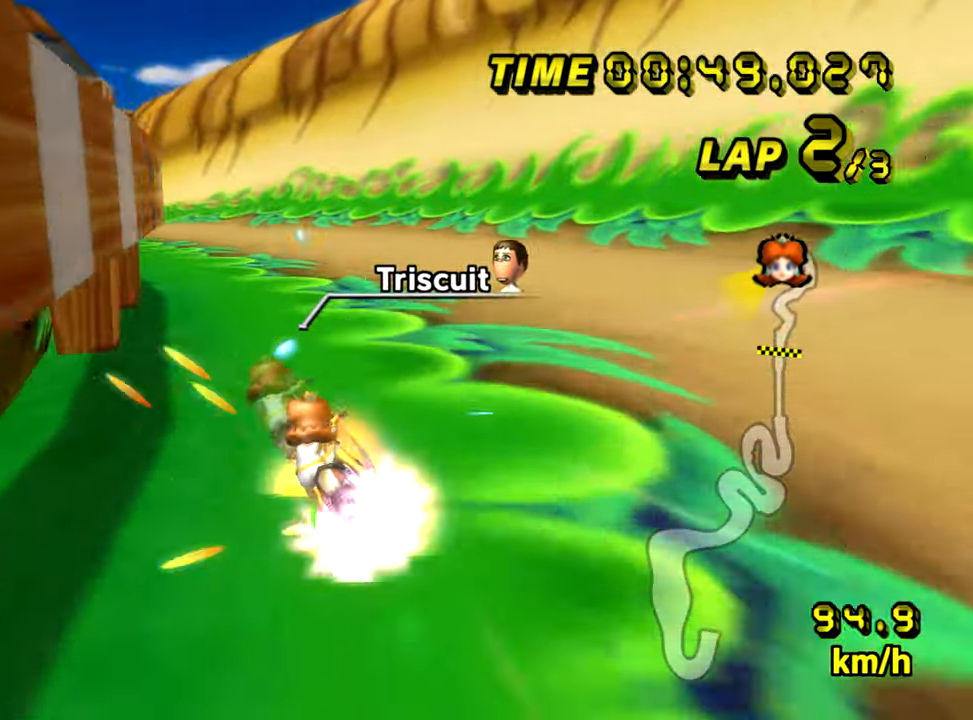
{"buttons": ["A"], "left_stick": "center", "events": [[418, "left_stick", "center"]]}
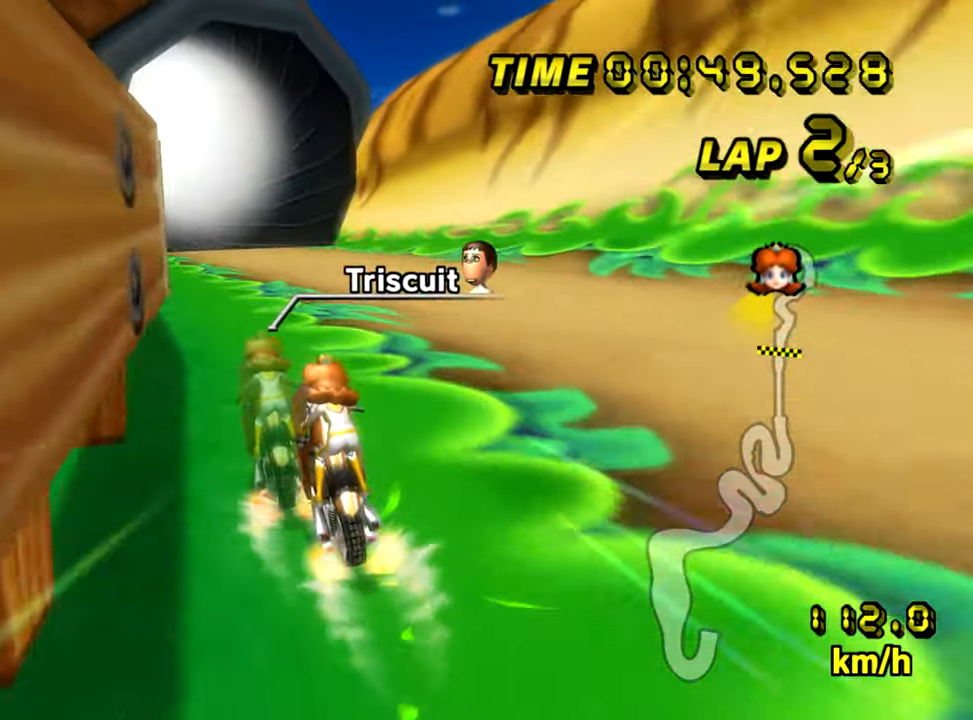
{"buttons": ["A"], "left_stick": "center", "events": []}
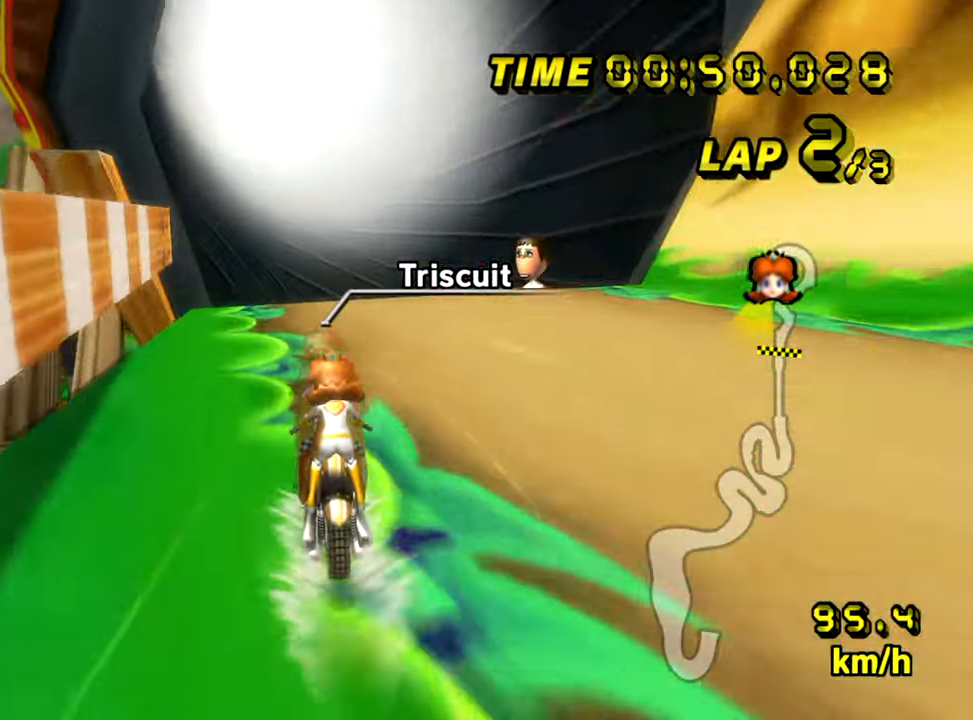
{"buttons": [], "left_stick": "center", "events": [[501, "A", "up"]]}
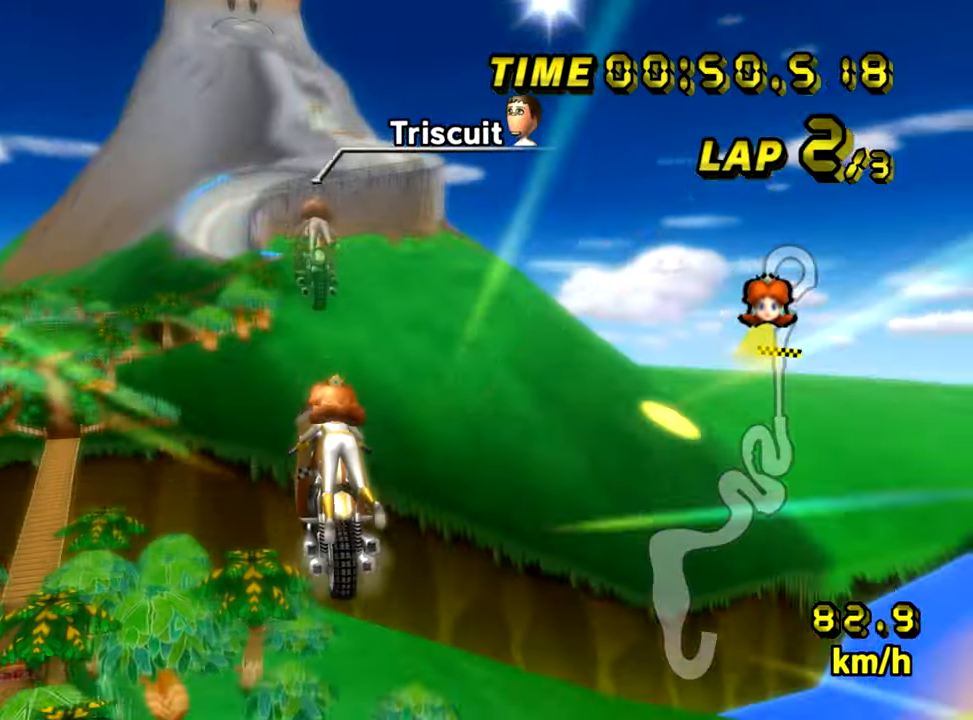
{"buttons": [], "left_stick": "center", "events": []}